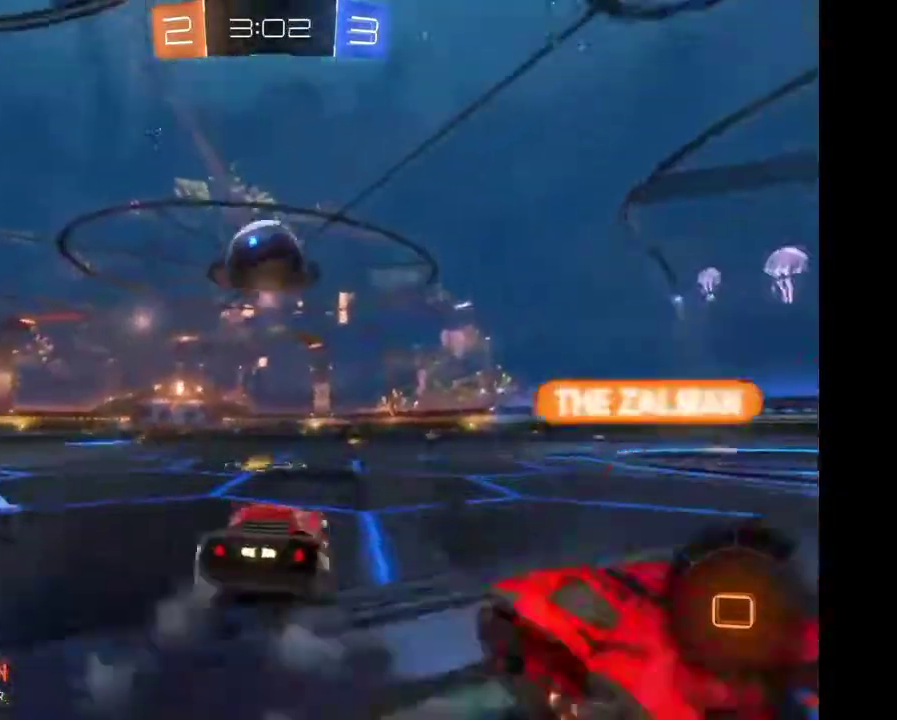
Gameplay with a controller (Xbox layout); each line is a JSON object with the inputs held at the frame after it. "events" lists button and stick changes between this image and that frame as [ms after this image, input, new state], when the widget could be followed in between. Not read: L3 R3.
{"buttons": ["A", "R2"], "left_stick": "up", "right_stick": "center"}
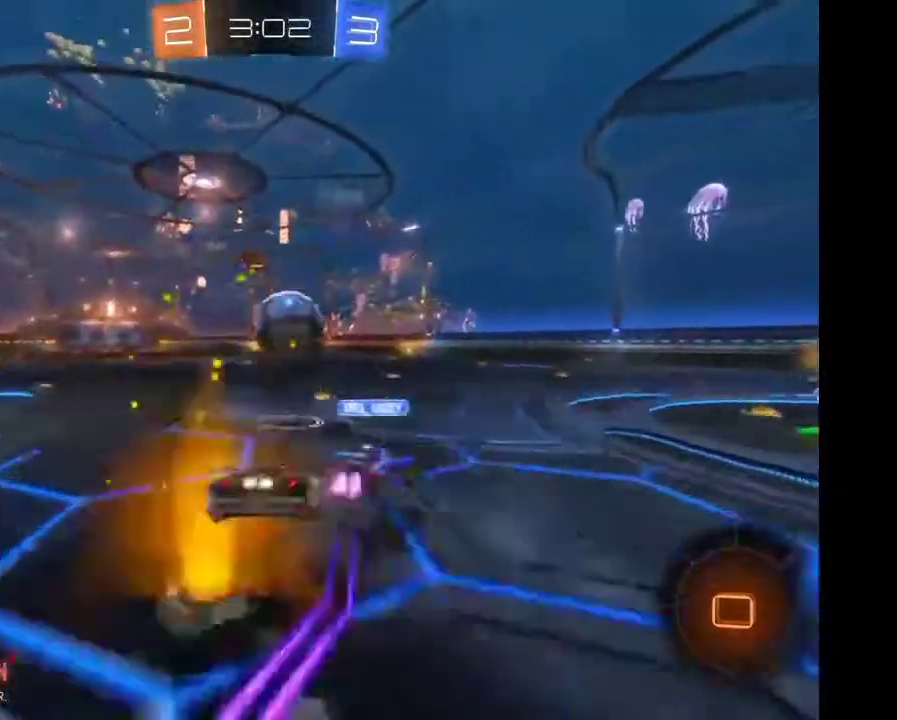
{"buttons": ["R2"], "left_stick": "center", "right_stick": "center"}
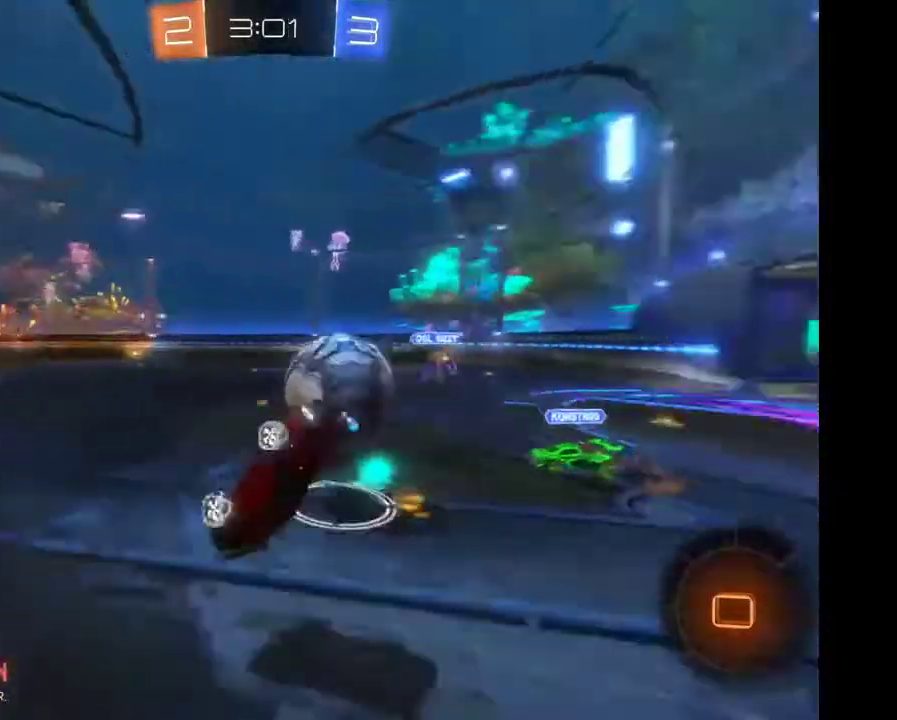
{"buttons": ["R2"], "left_stick": "center", "right_stick": "center", "events": []}
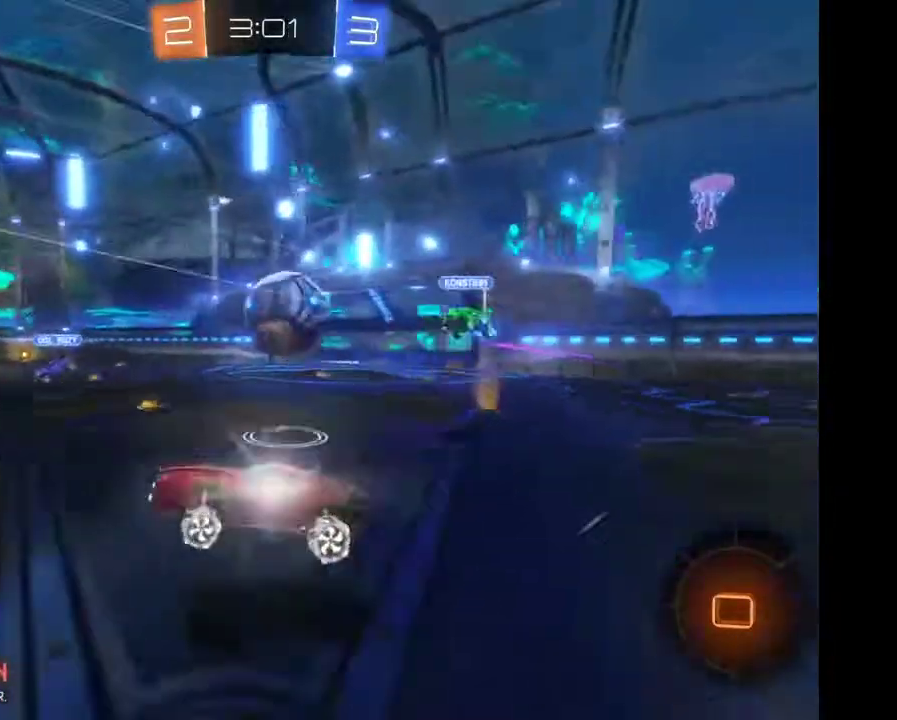
{"buttons": ["R2"], "left_stick": "center", "right_stick": "center", "events": []}